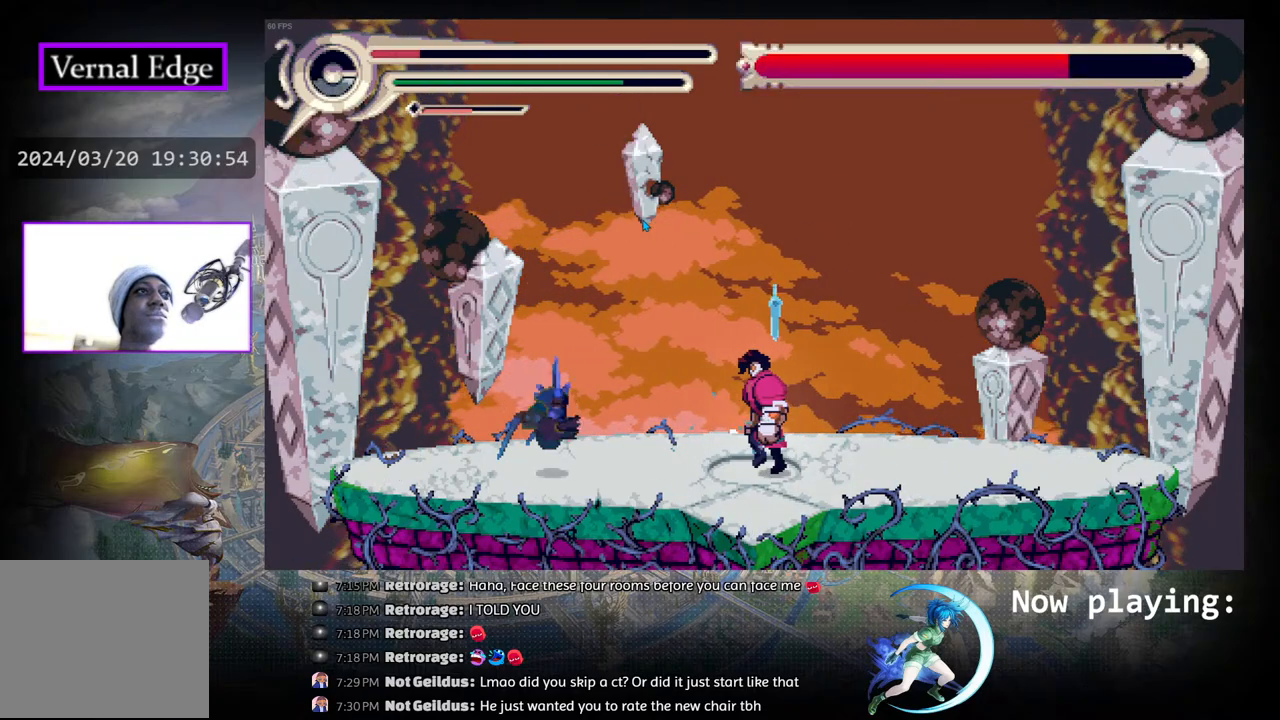
Gameplay with a controller (PlayStation layout); each line is a JSON object with the inputs held at the frame after it. "events" lists button and stick changes between this image and that frame as [ms after this image, input, new state], when the widget could be followed in between. Not read: L2 R2 TOUCHPAD.
{"buttons": [], "left_stick": "center", "right_stick": "center", "events": []}
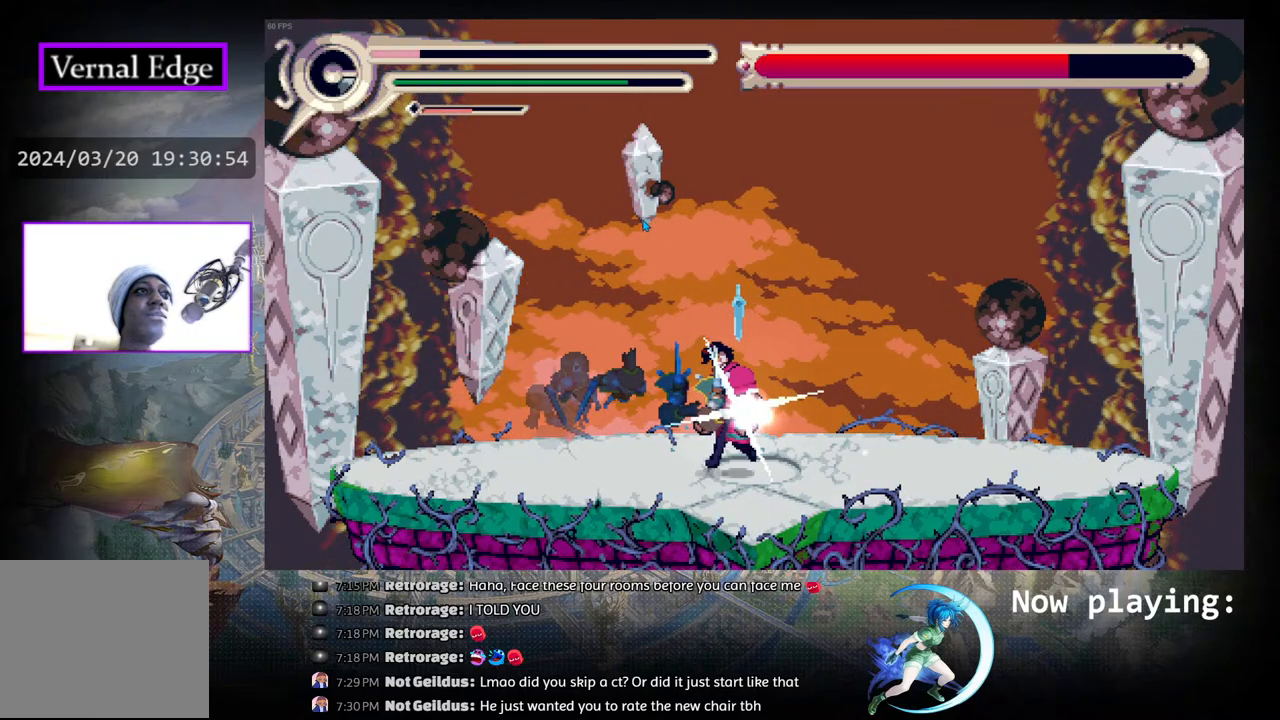
{"buttons": [], "left_stick": "center", "right_stick": "center", "events": []}
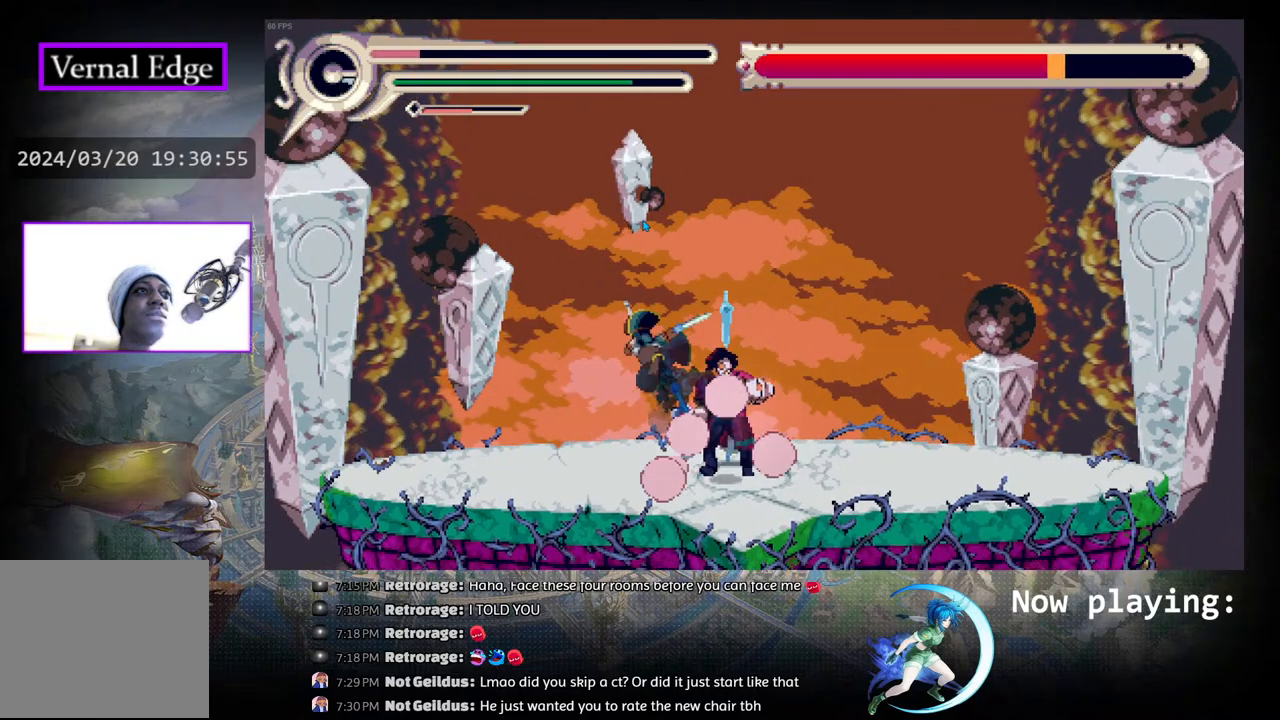
{"buttons": ["R1", "DPAD_RIGHT"], "left_stick": "center", "right_stick": "center", "events": [[100, "DPAD_RIGHT", "down"], [200, "R1", "down"]]}
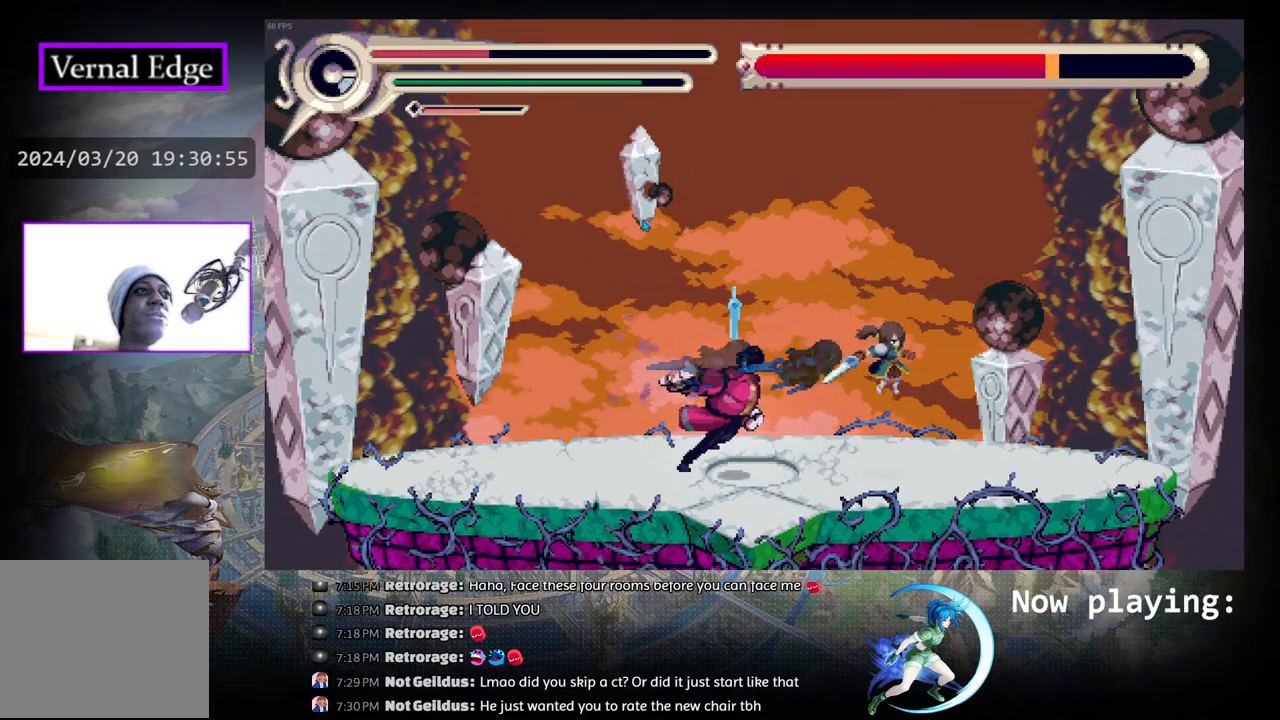
{"buttons": ["DPAD_RIGHT"], "left_stick": "center", "right_stick": "center", "events": [[50, "R1", "up"]]}
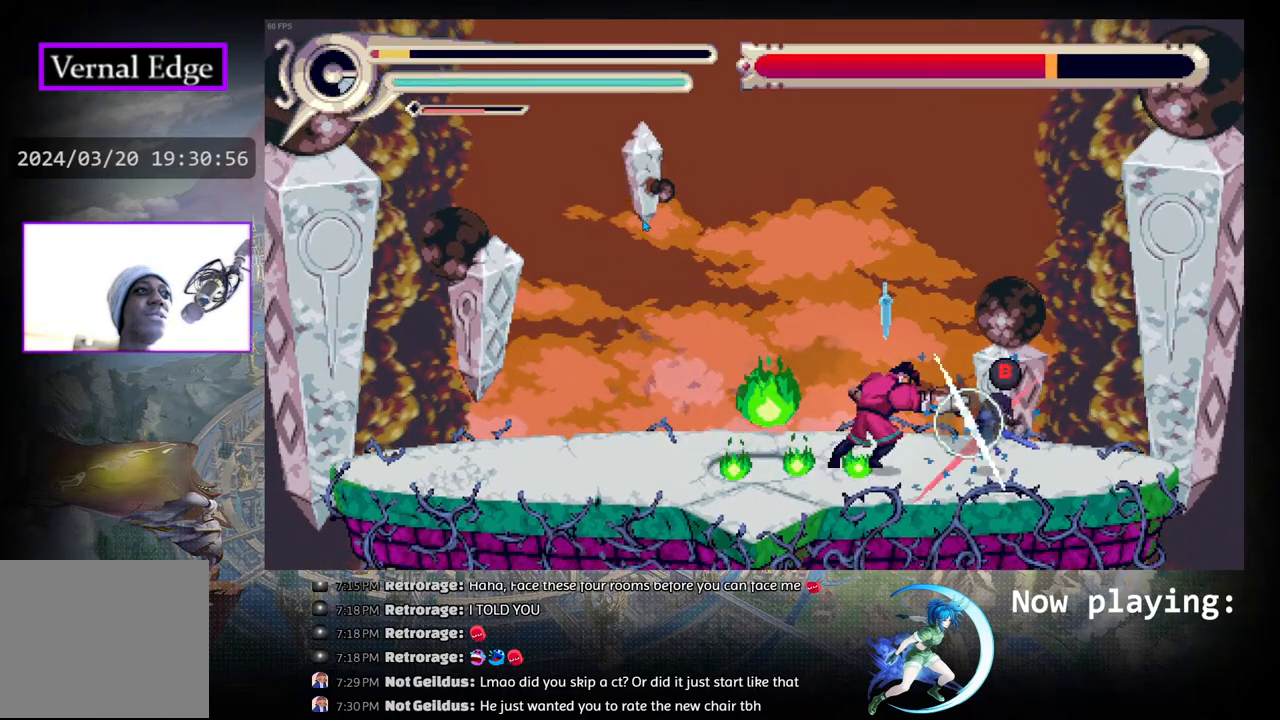
{"buttons": ["CIRCLE", "DPAD_LEFT"], "left_stick": "center", "right_stick": "center", "events": [[50, "DPAD_RIGHT", "up"], [100, "CIRCLE", "down"], [183, "CIRCLE", "up"], [183, "DPAD_LEFT", "down"], [250, "CIRCLE", "down"], [350, "CIRCLE", "up"], [400, "CIRCLE", "down"]]}
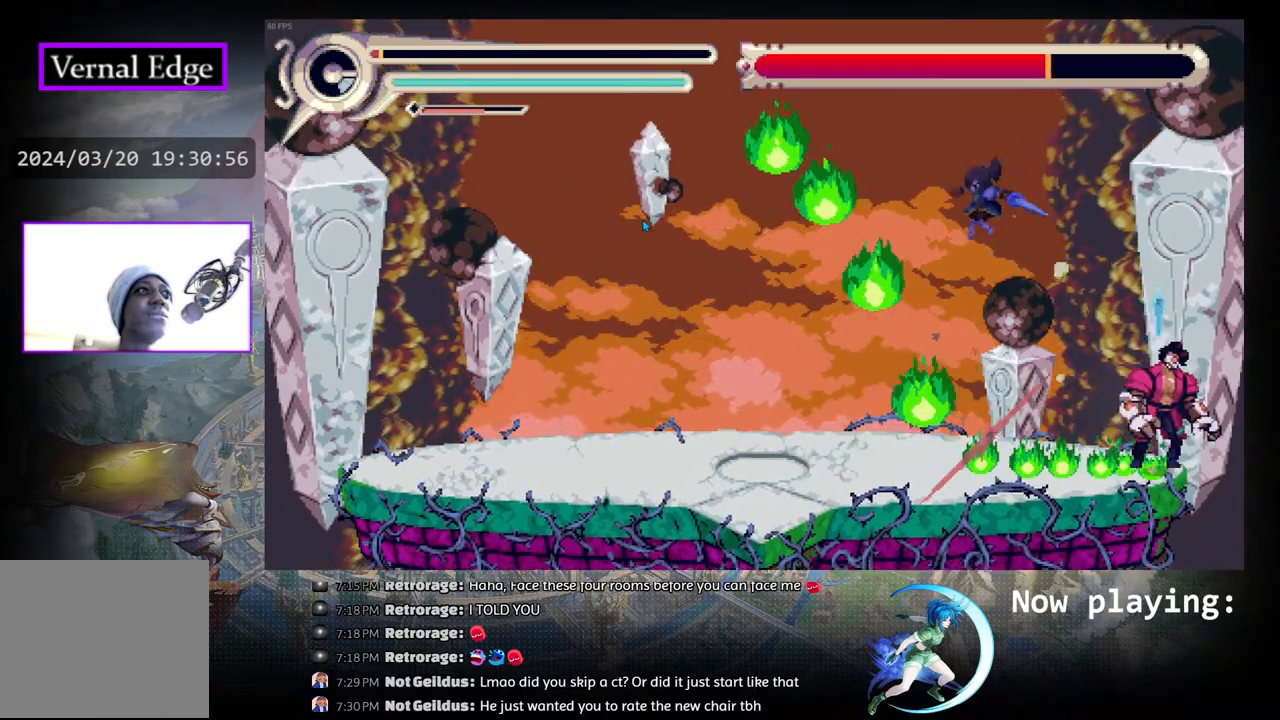
{"buttons": ["DPAD_LEFT"], "left_stick": "center", "right_stick": "center", "events": [[17, "CIRCLE", "up"]]}
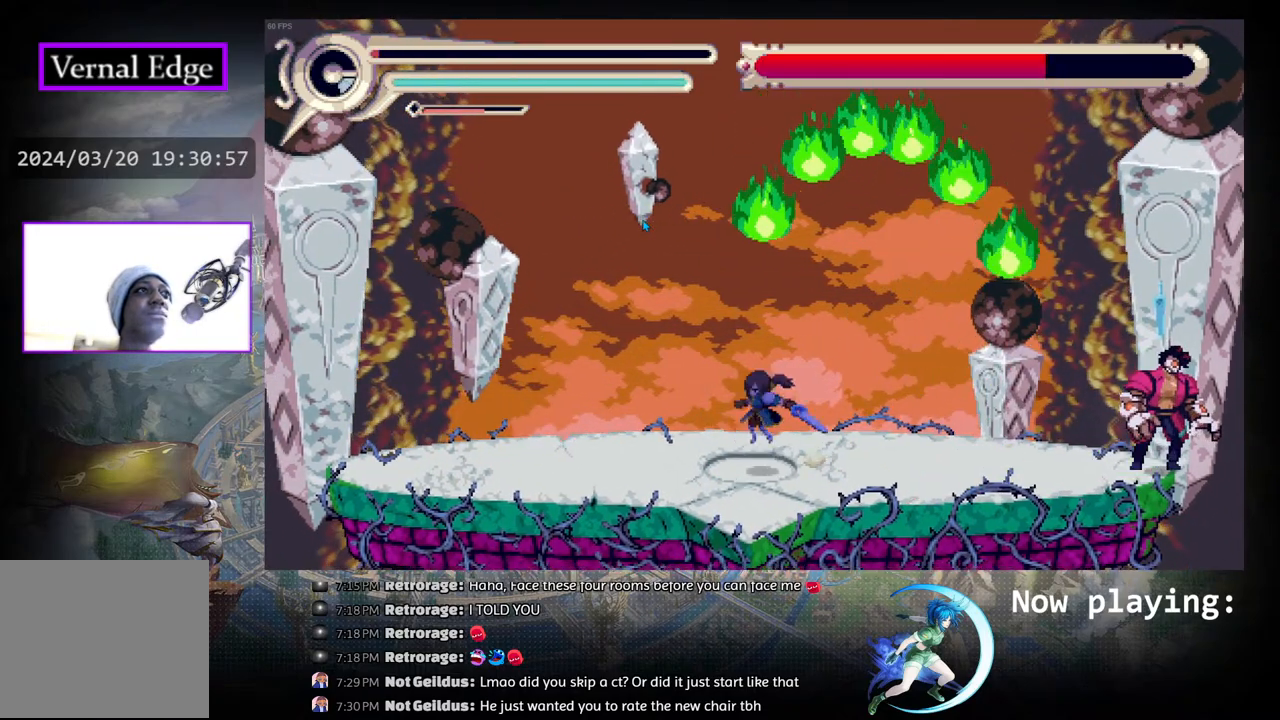
{"buttons": ["DPAD_RIGHT"], "left_stick": "center", "right_stick": "center", "events": [[17, "R1", "down"], [283, "R1", "up"], [350, "DPAD_LEFT", "up"], [433, "DPAD_RIGHT", "down"]]}
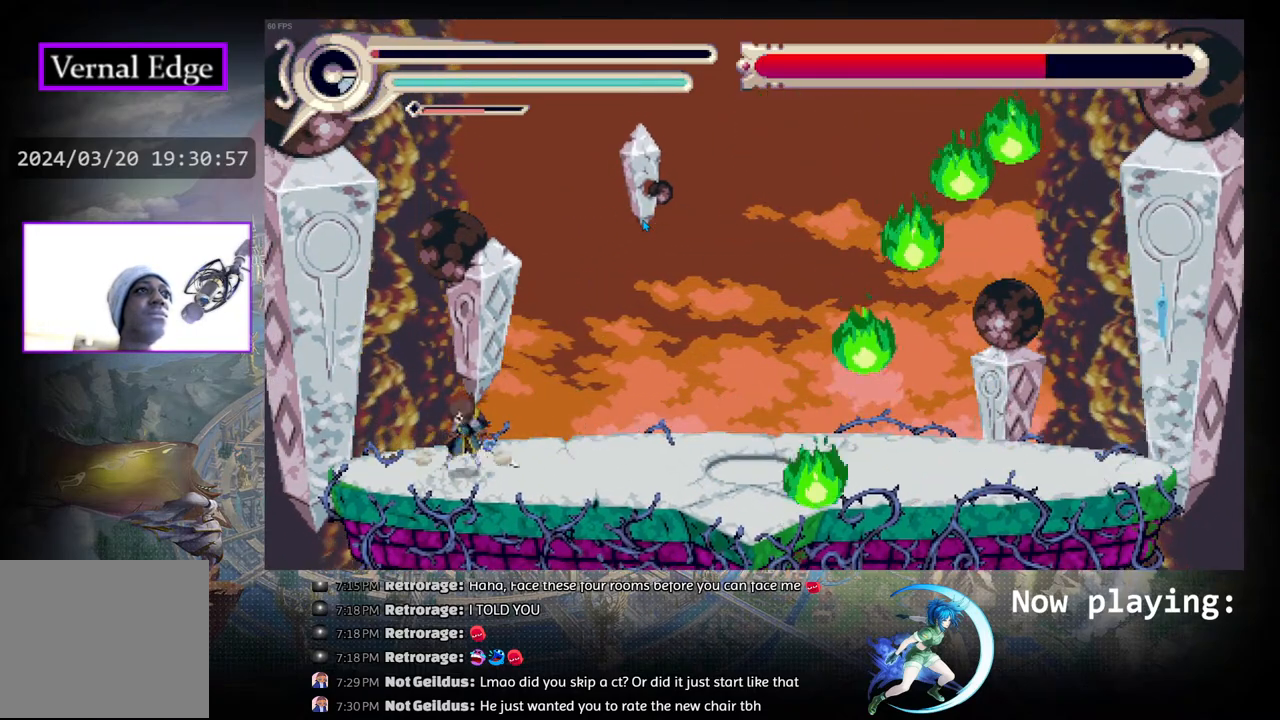
{"buttons": [], "left_stick": "center", "right_stick": "center", "events": [[367, "DPAD_RIGHT", "up"], [417, "DPAD_RIGHT", "down"], [467, "DPAD_RIGHT", "up"]]}
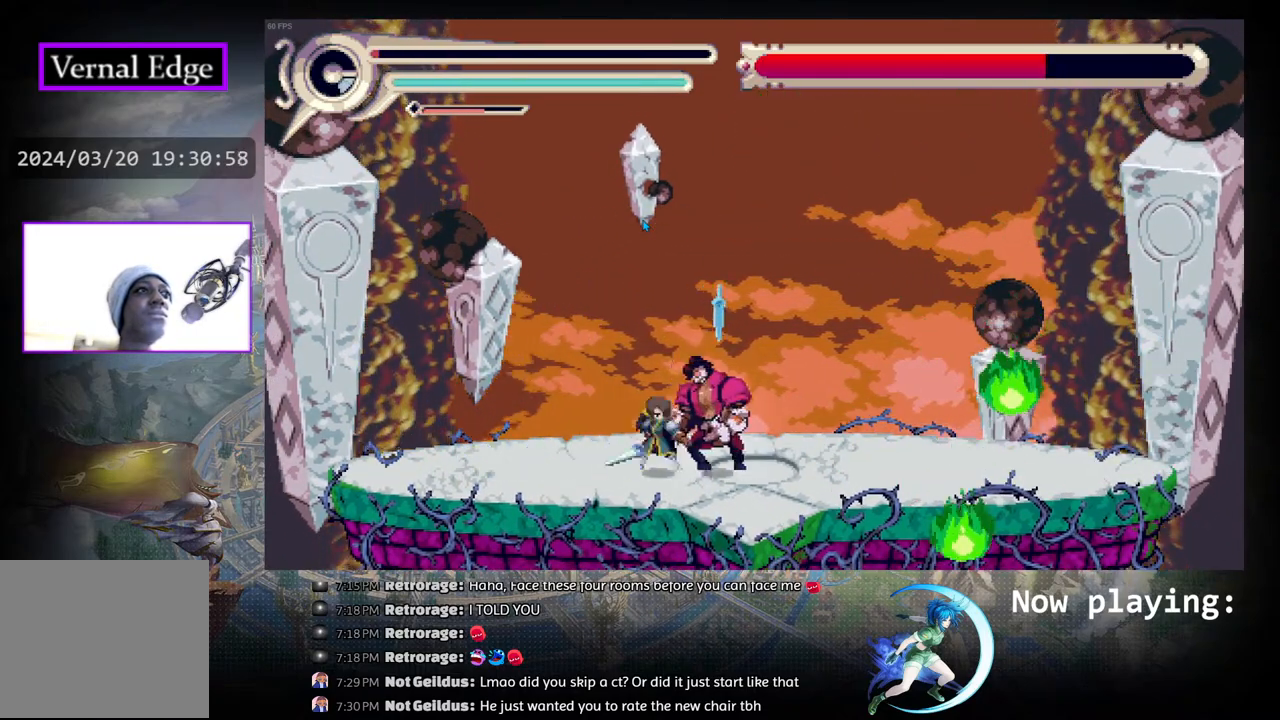
{"buttons": [], "left_stick": "center", "right_stick": "center", "events": [[50, "DPAD_RIGHT", "down"], [117, "SQUARE", "down"], [200, "DPAD_RIGHT", "up"], [233, "SQUARE", "up"]]}
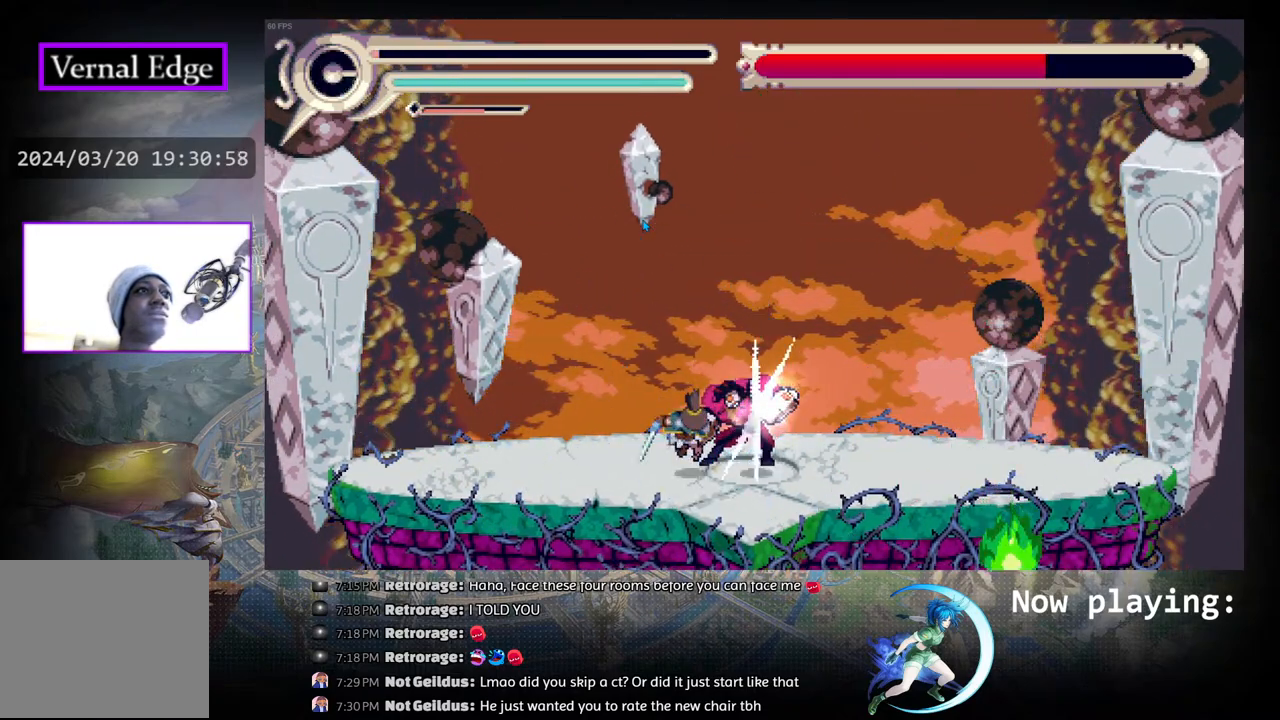
{"buttons": [], "left_stick": "center", "right_stick": "center", "events": []}
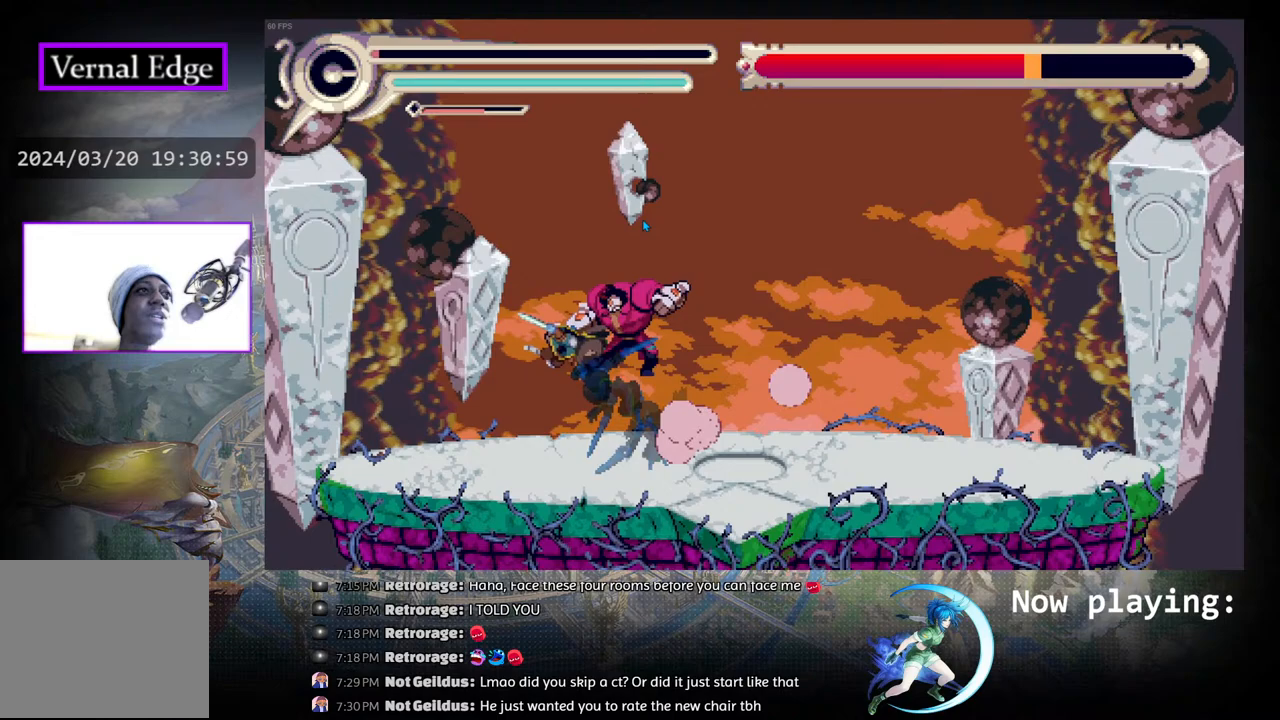
{"buttons": ["CIRCLE", "R1", "DPAD_RIGHT"], "left_stick": "center", "right_stick": "center", "events": [[200, "DPAD_RIGHT", "down"], [350, "R1", "down"], [483, "CIRCLE", "down"]]}
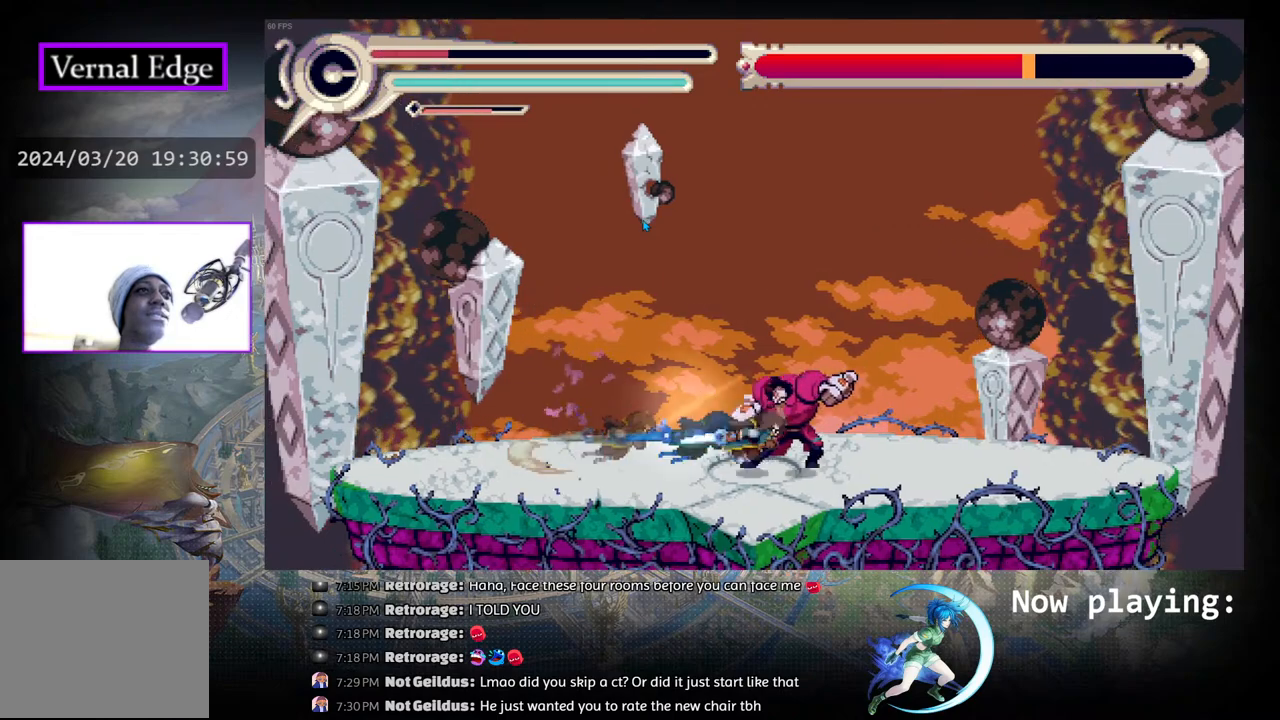
{"buttons": ["R1", "DPAD_LEFT"], "left_stick": "center", "right_stick": "center", "events": [[17, "R1", "up"], [83, "CIRCLE", "up"], [167, "CIRCLE", "down"], [233, "R1", "down"], [283, "R1", "up"], [300, "DPAD_RIGHT", "up"], [317, "CIRCLE", "up"], [383, "DPAD_LEFT", "down"], [500, "R1", "down"]]}
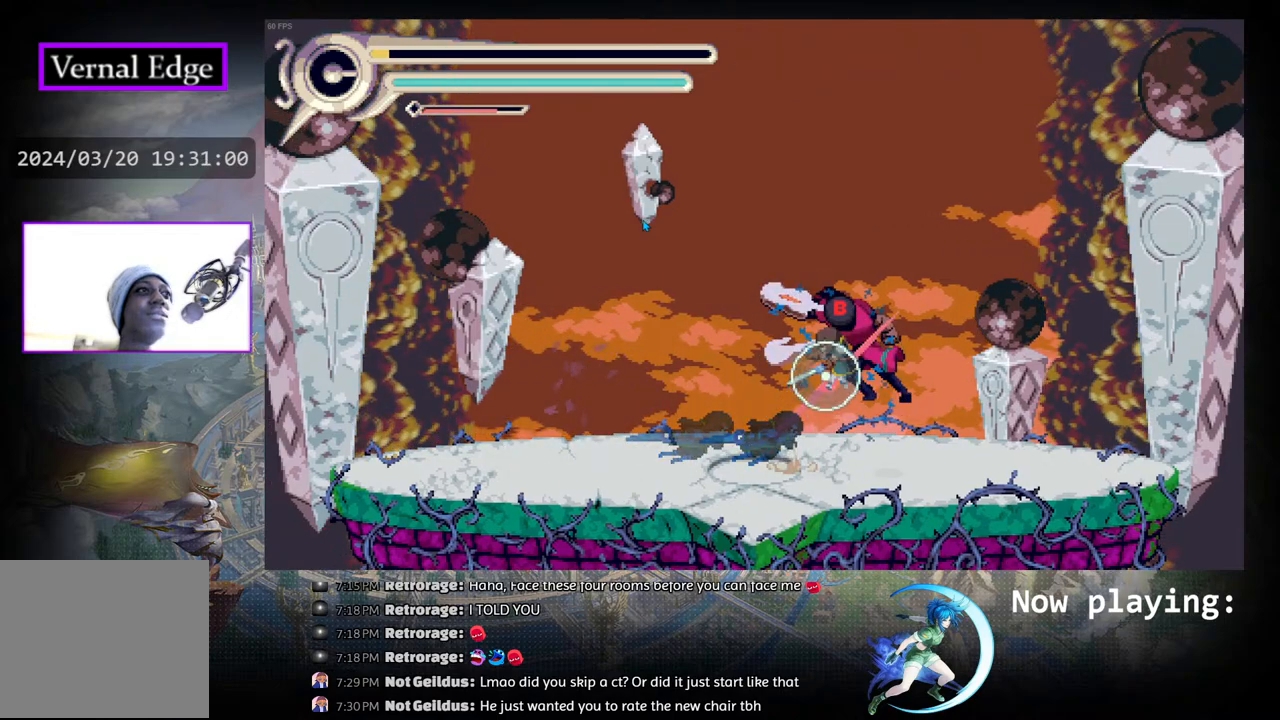
{"buttons": ["CIRCLE"], "left_stick": "center", "right_stick": "center", "events": [[150, "R1", "up"], [383, "DPAD_LEFT", "up"], [400, "CIRCLE", "down"]]}
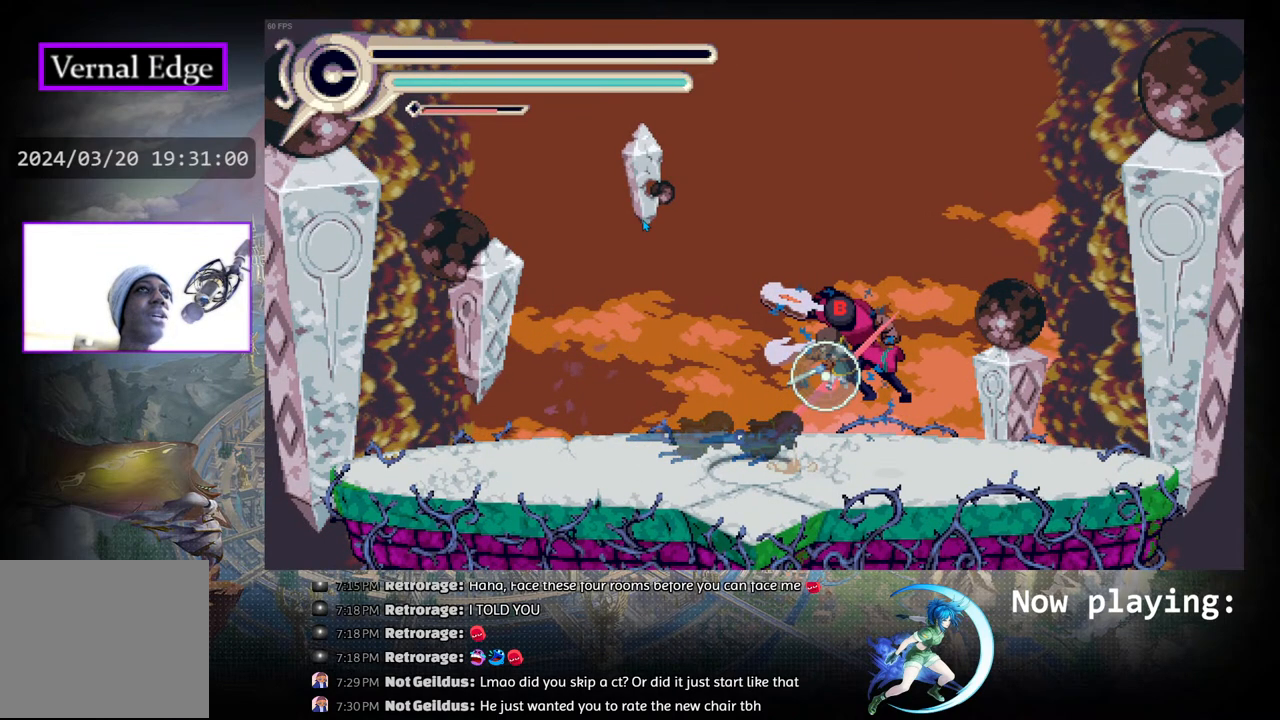
{"buttons": [], "left_stick": "center", "right_stick": "center", "events": [[33, "CIRCLE", "up"]]}
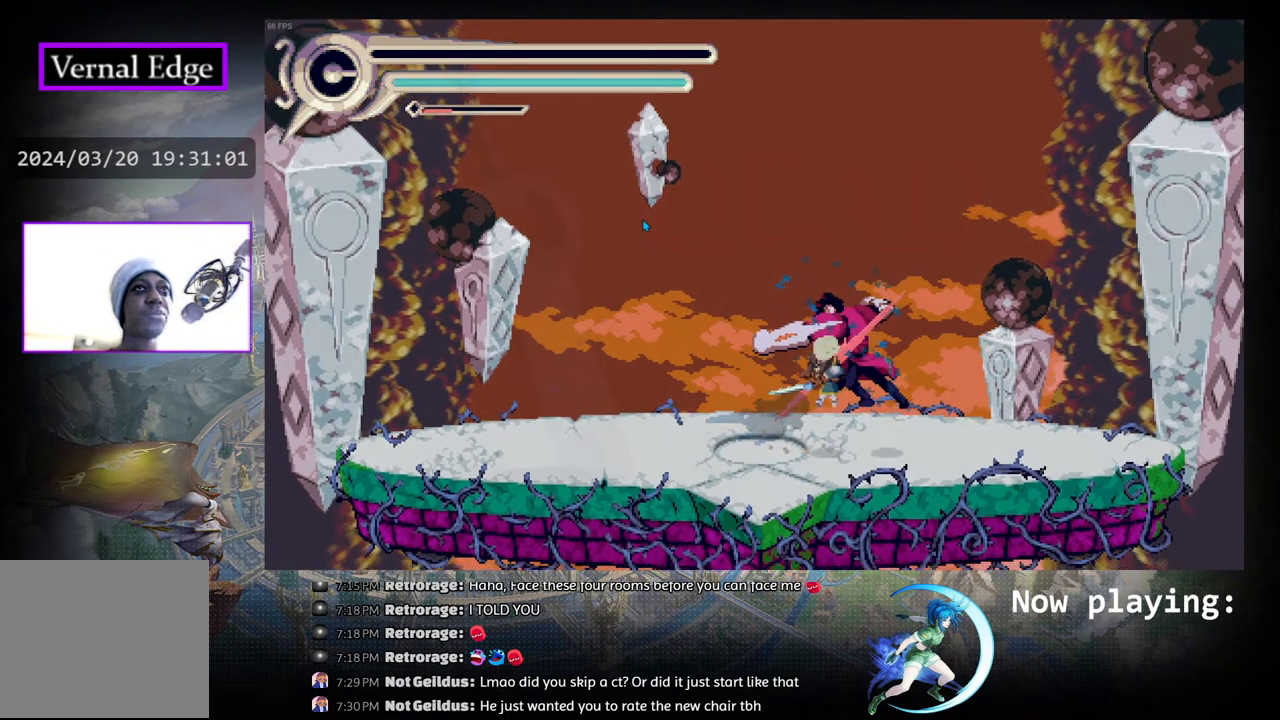
{"buttons": [], "left_stick": "center", "right_stick": "center", "events": []}
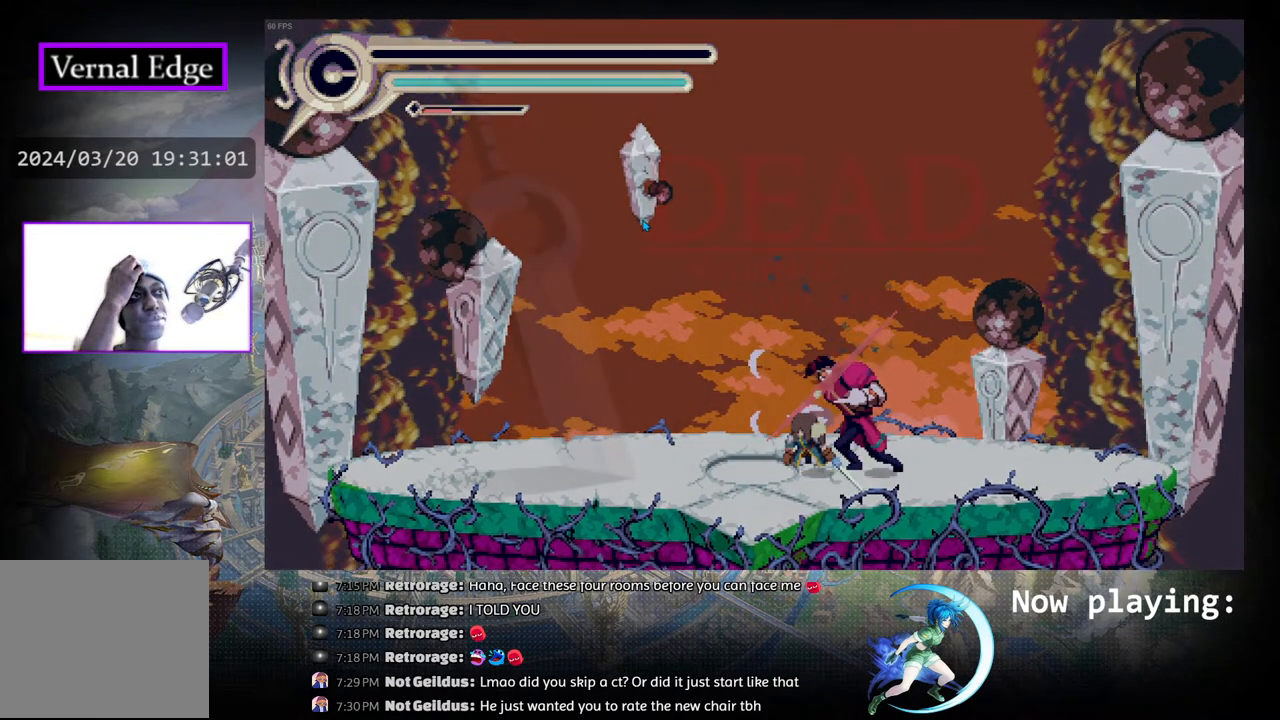
{"buttons": [], "left_stick": "center", "right_stick": "center", "events": []}
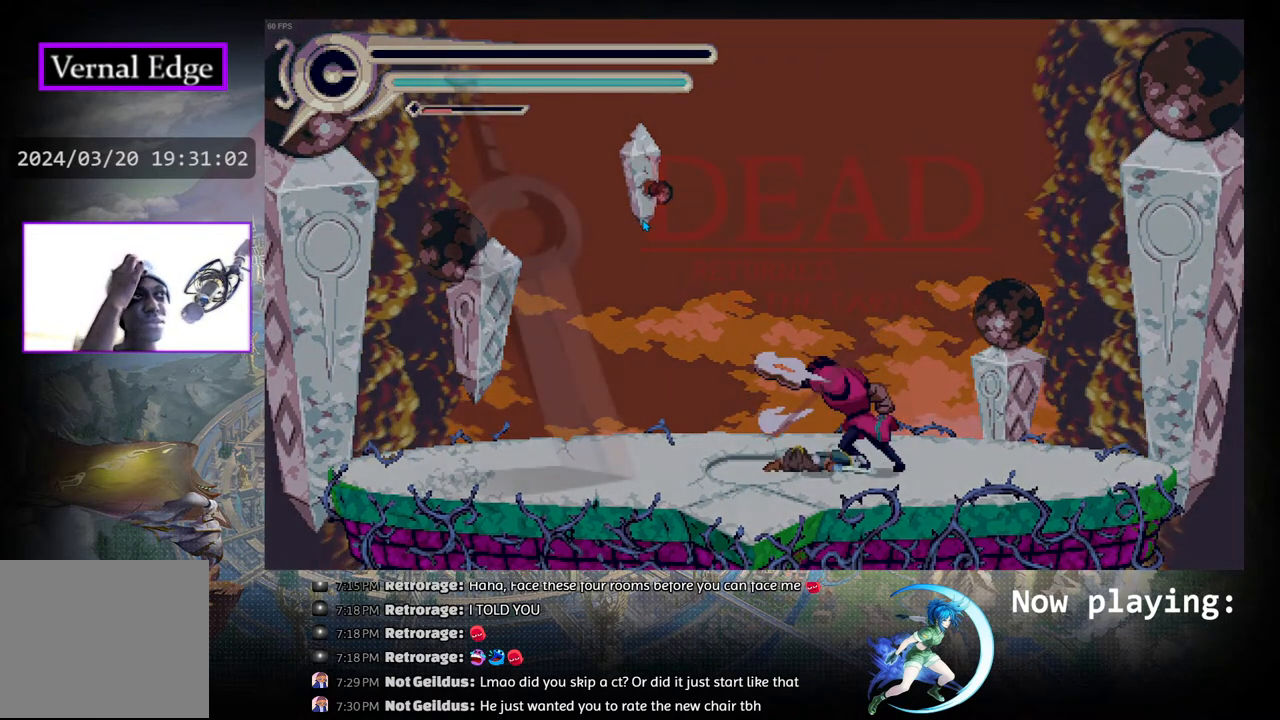
{"buttons": [], "left_stick": "center", "right_stick": "center", "events": []}
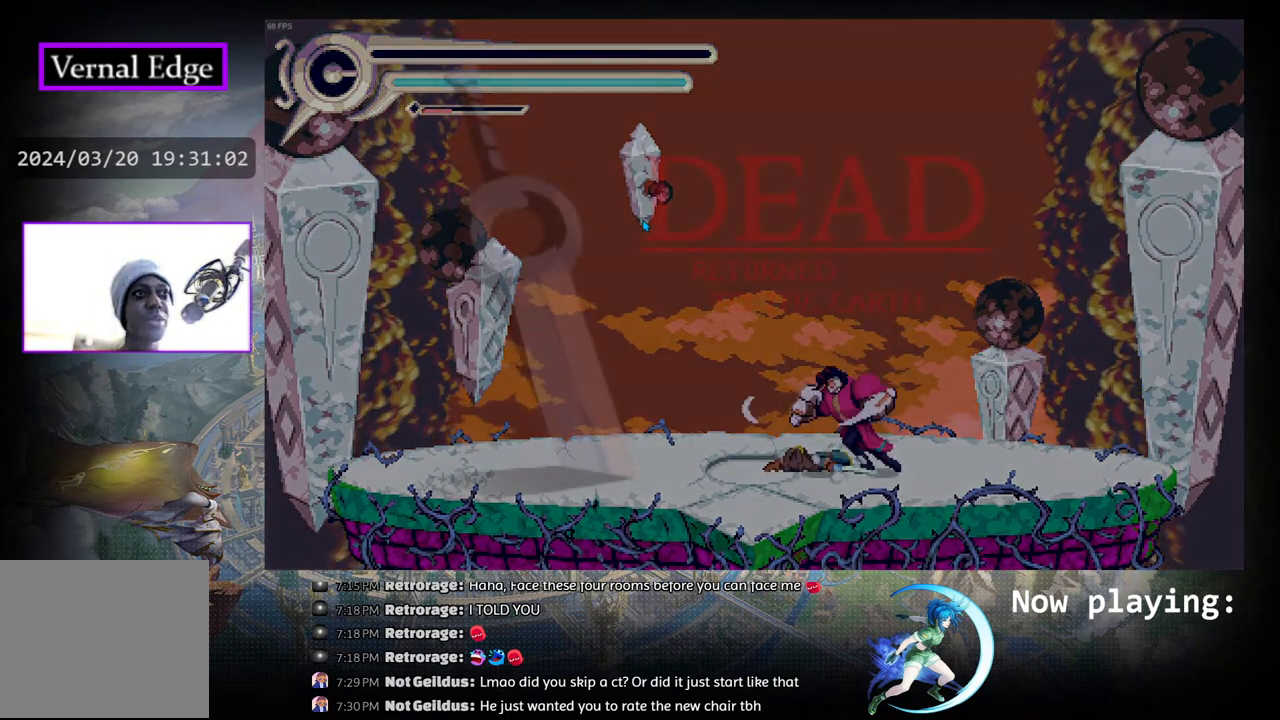
{"buttons": [], "left_stick": "center", "right_stick": "center", "events": []}
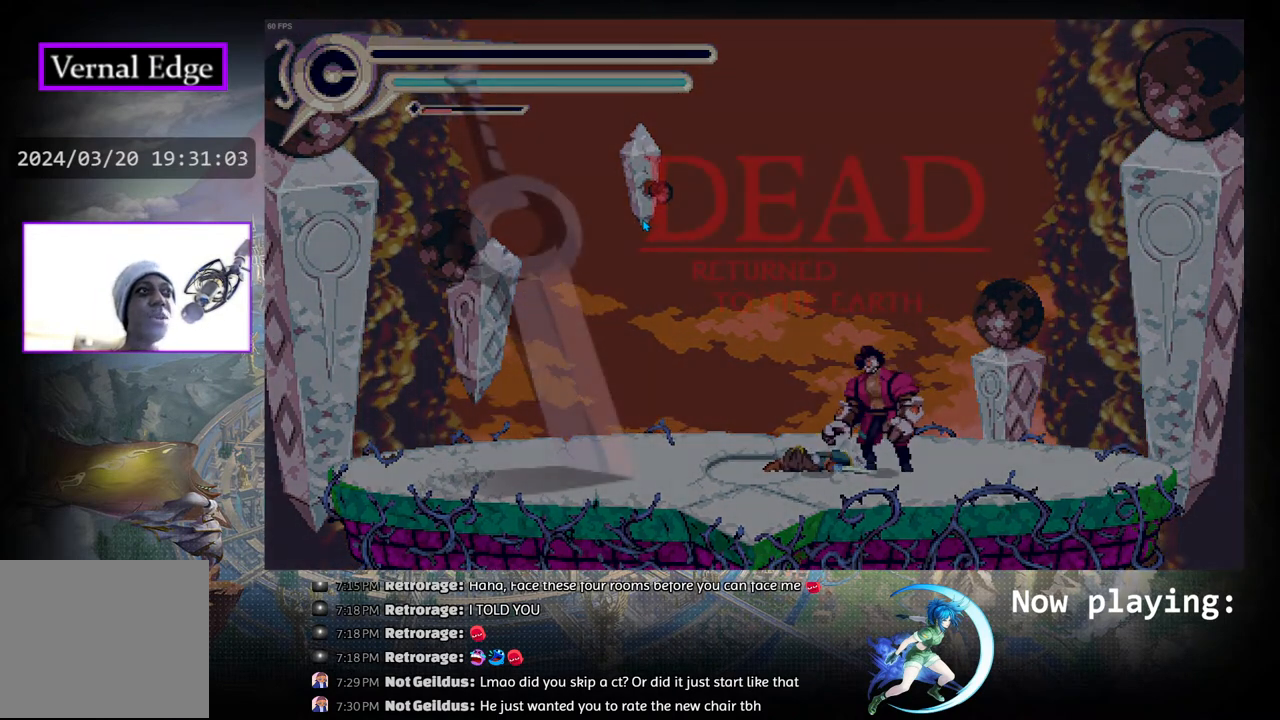
{"buttons": [], "left_stick": "center", "right_stick": "center", "events": []}
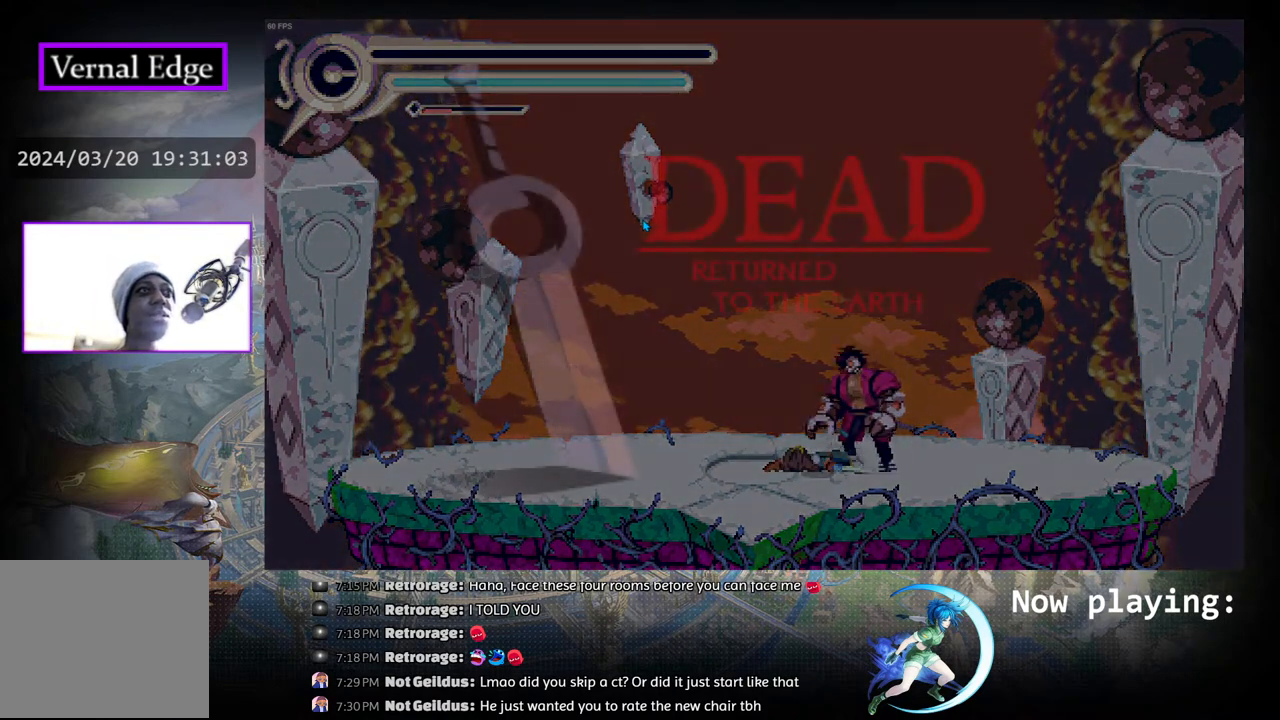
{"buttons": ["CROSS"], "left_stick": "center", "right_stick": "center", "events": [[483, "CROSS", "down"]]}
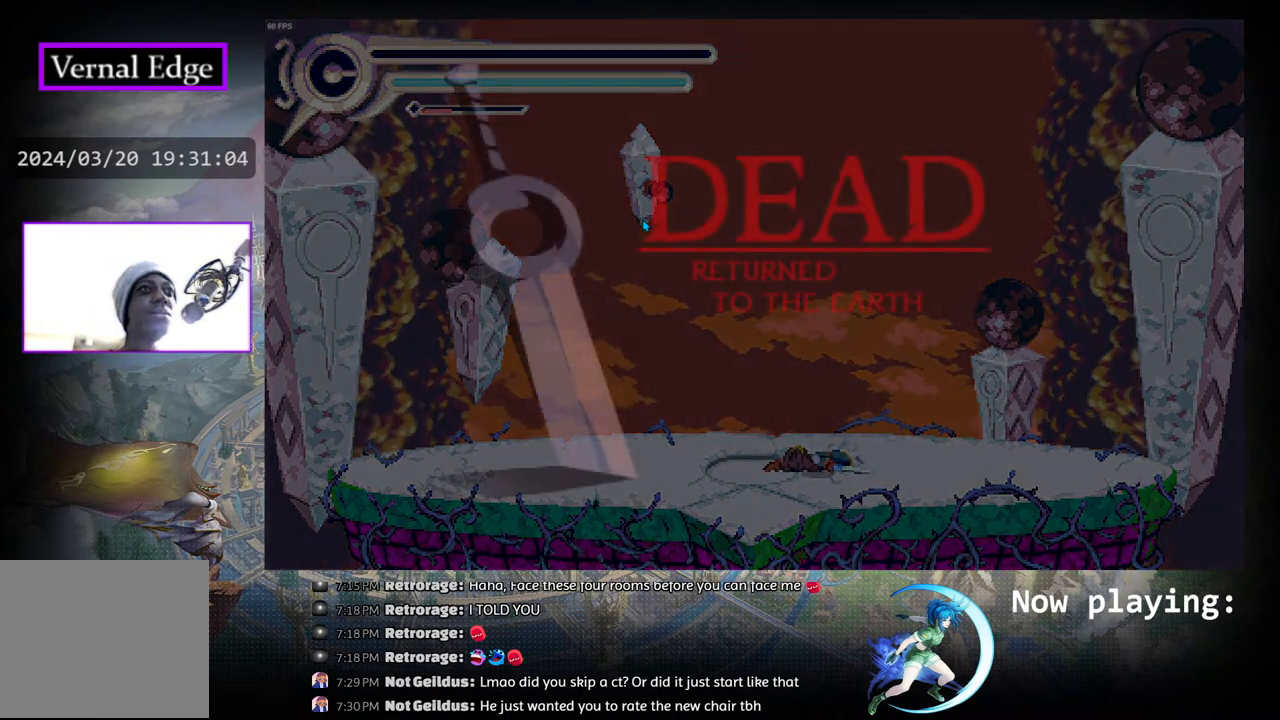
{"buttons": [], "left_stick": "center", "right_stick": "center", "events": [[83, "CROSS", "up"], [183, "CROSS", "down"], [267, "CROSS", "up"], [333, "CROSS", "down"], [433, "CROSS", "up"]]}
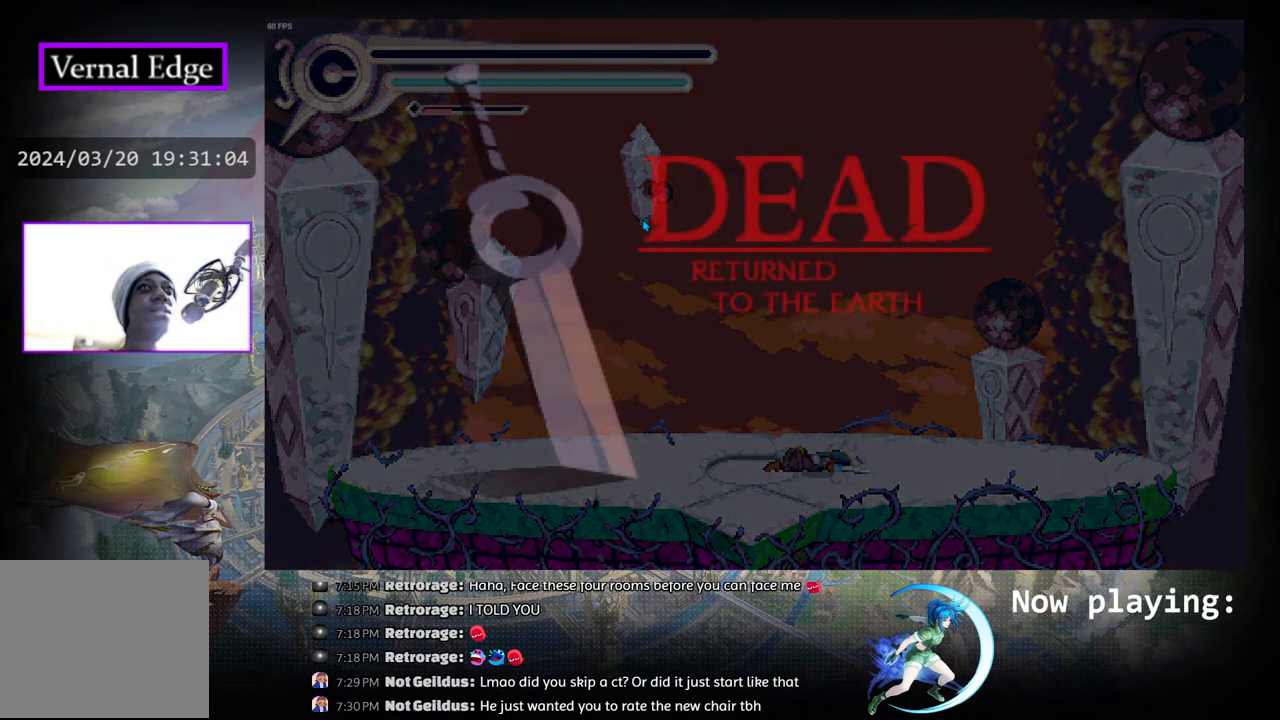
{"buttons": [], "left_stick": "center", "right_stick": "center", "events": [[33, "CROSS", "down"], [133, "CROSS", "up"], [250, "CROSS", "down"], [350, "CROSS", "up"]]}
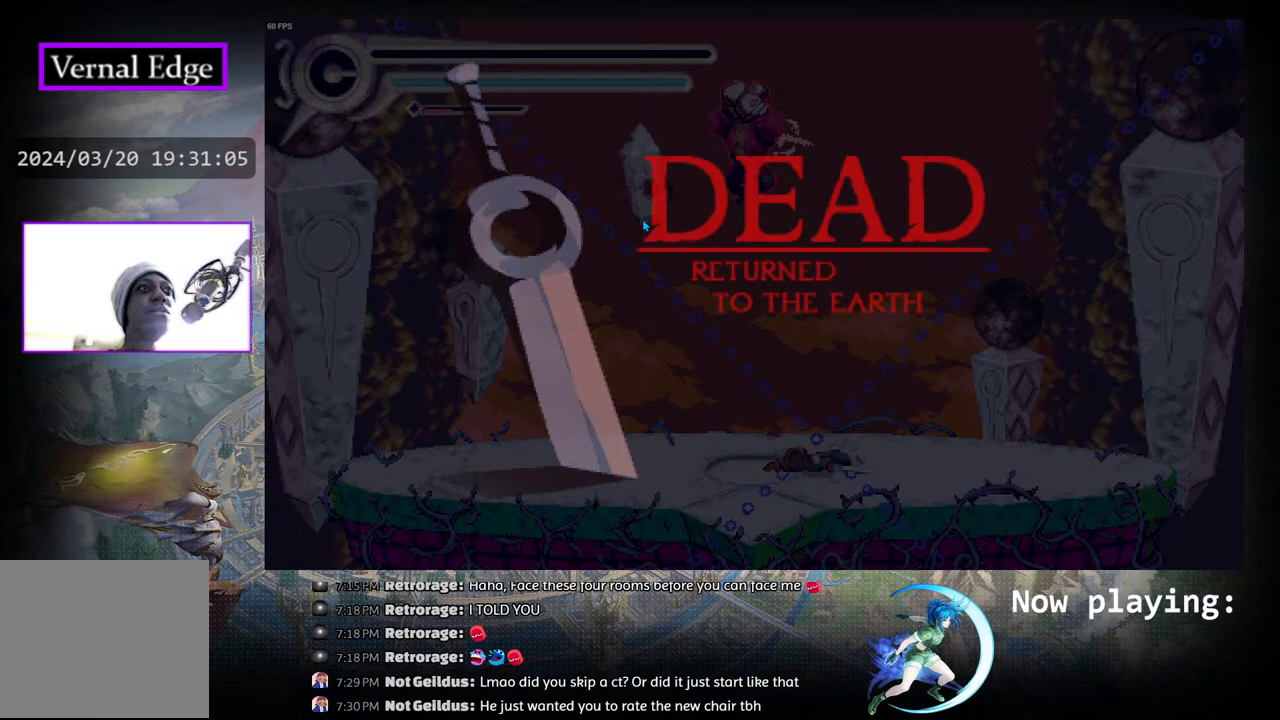
{"buttons": [], "left_stick": "center", "right_stick": "center", "events": [[17, "CROSS", "down"], [117, "CROSS", "up"], [267, "CROSS", "down"], [383, "CROSS", "up"]]}
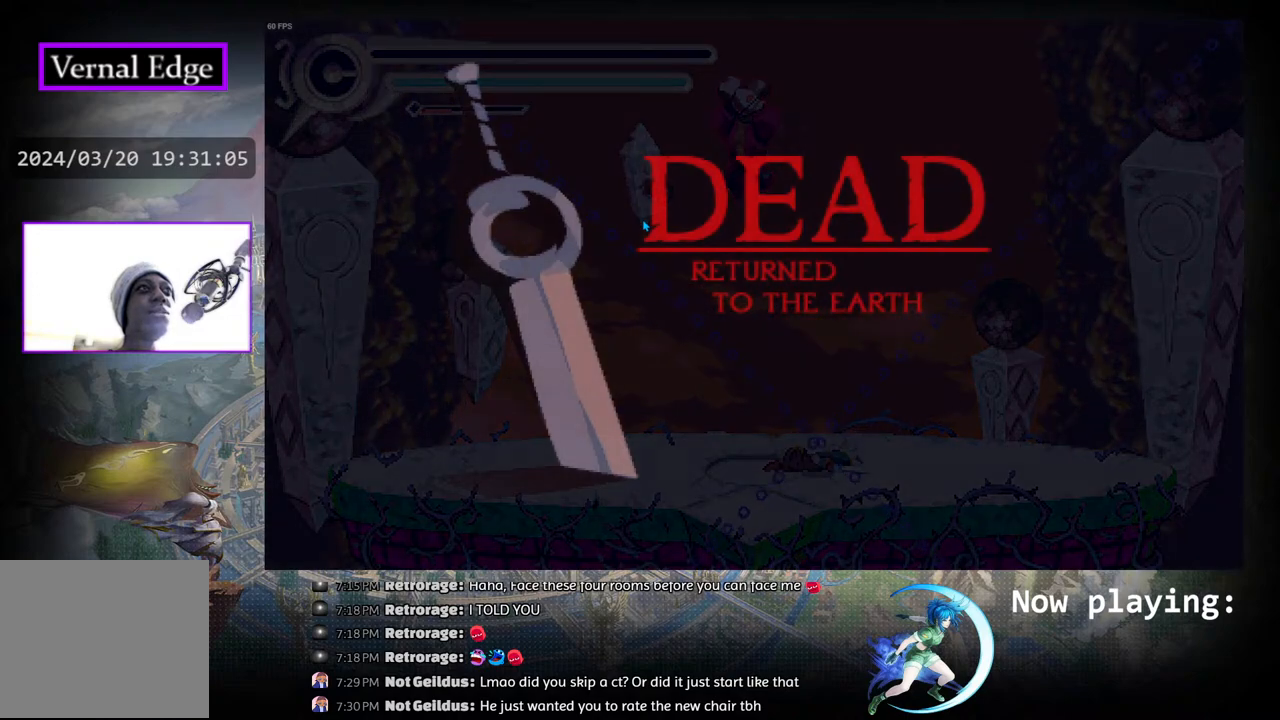
{"buttons": [], "left_stick": "center", "right_stick": "center", "events": [[67, "CROSS", "down"], [150, "CROSS", "up"]]}
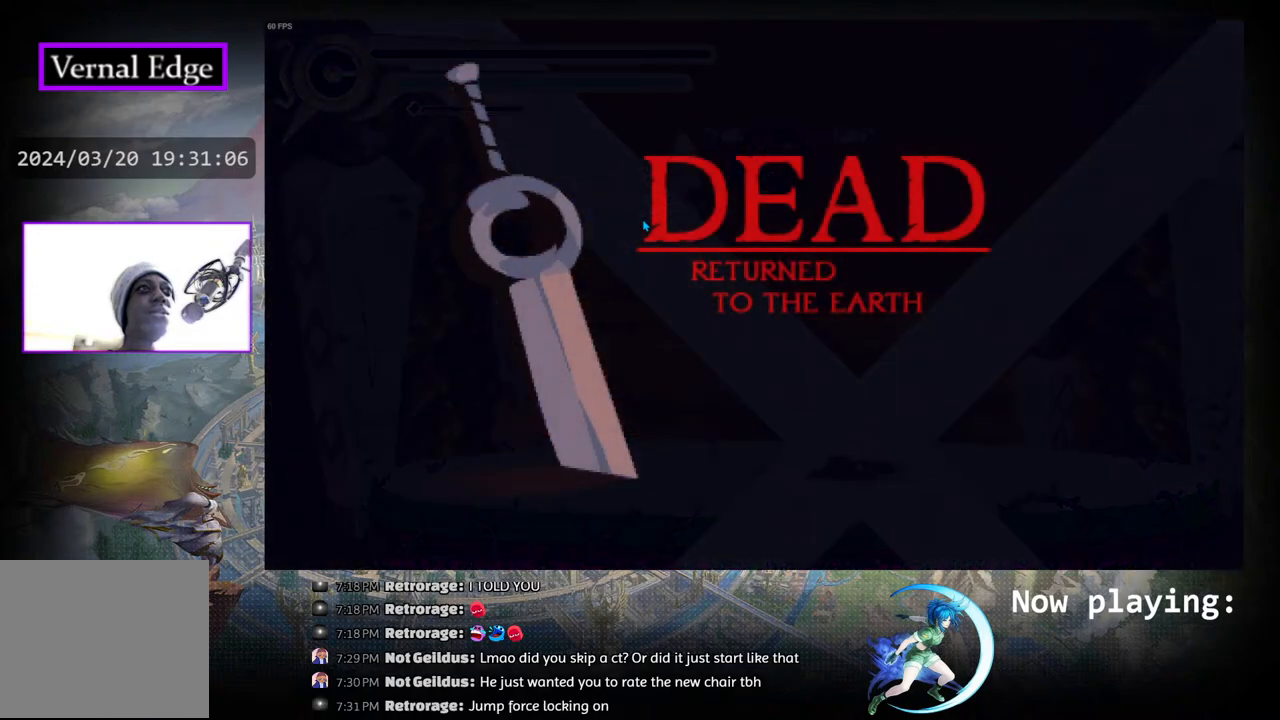
{"buttons": [], "left_stick": "center", "right_stick": "center", "events": [[50, "CROSS", "down"], [167, "CROSS", "up"], [317, "CROSS", "down"], [433, "CROSS", "up"]]}
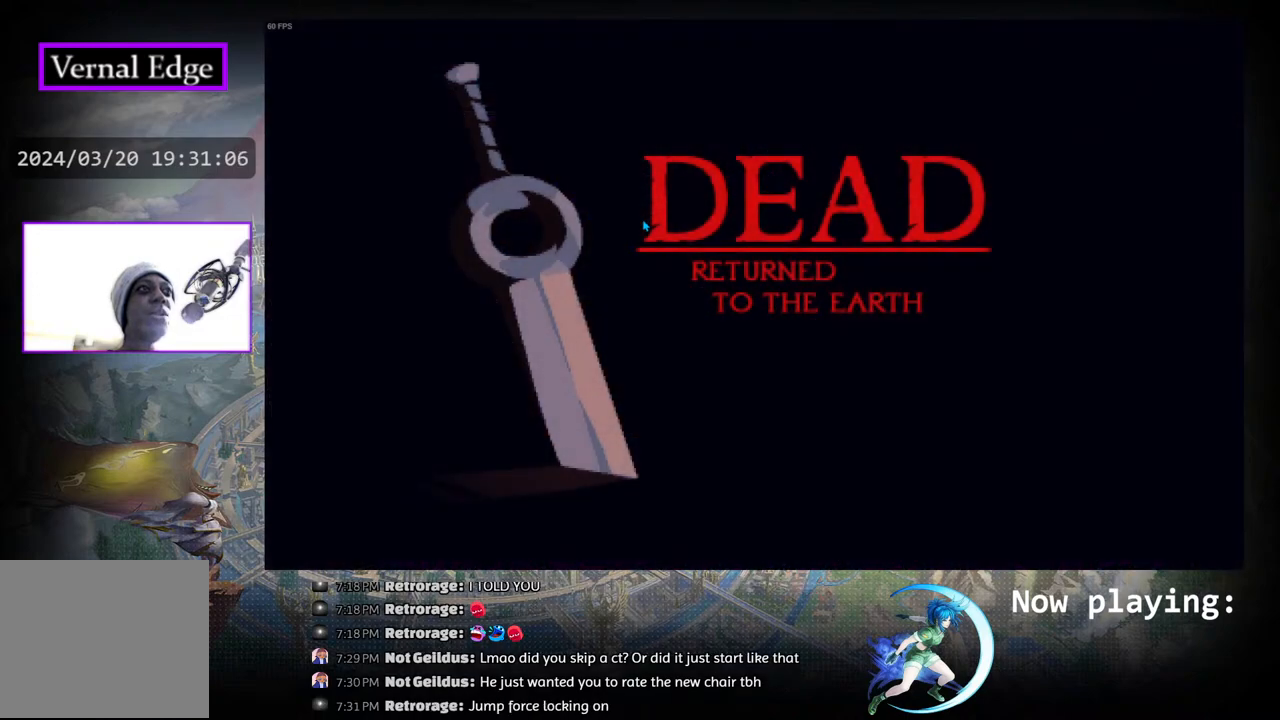
{"buttons": ["CROSS"], "left_stick": "center", "right_stick": "center", "events": [[67, "CROSS", "down"], [183, "CROSS", "up"], [367, "CROSS", "down"]]}
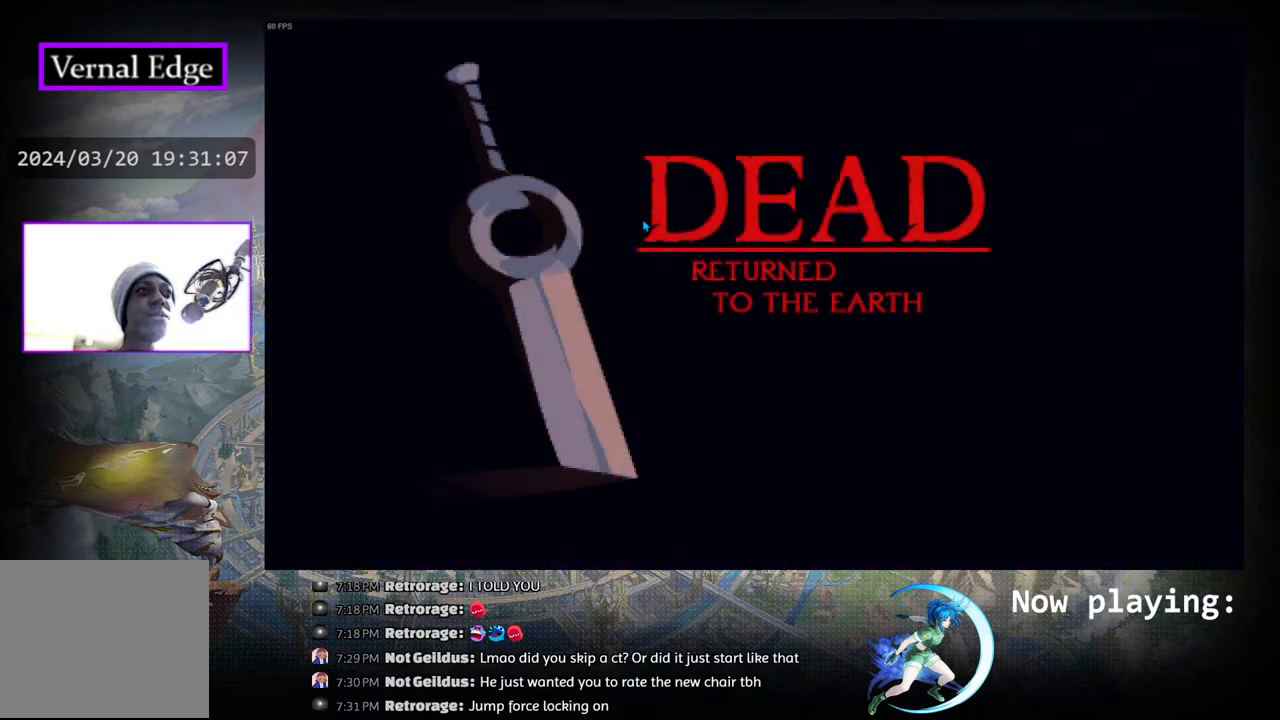
{"buttons": [], "left_stick": "center", "right_stick": "center", "events": [[17, "CROSS", "up"]]}
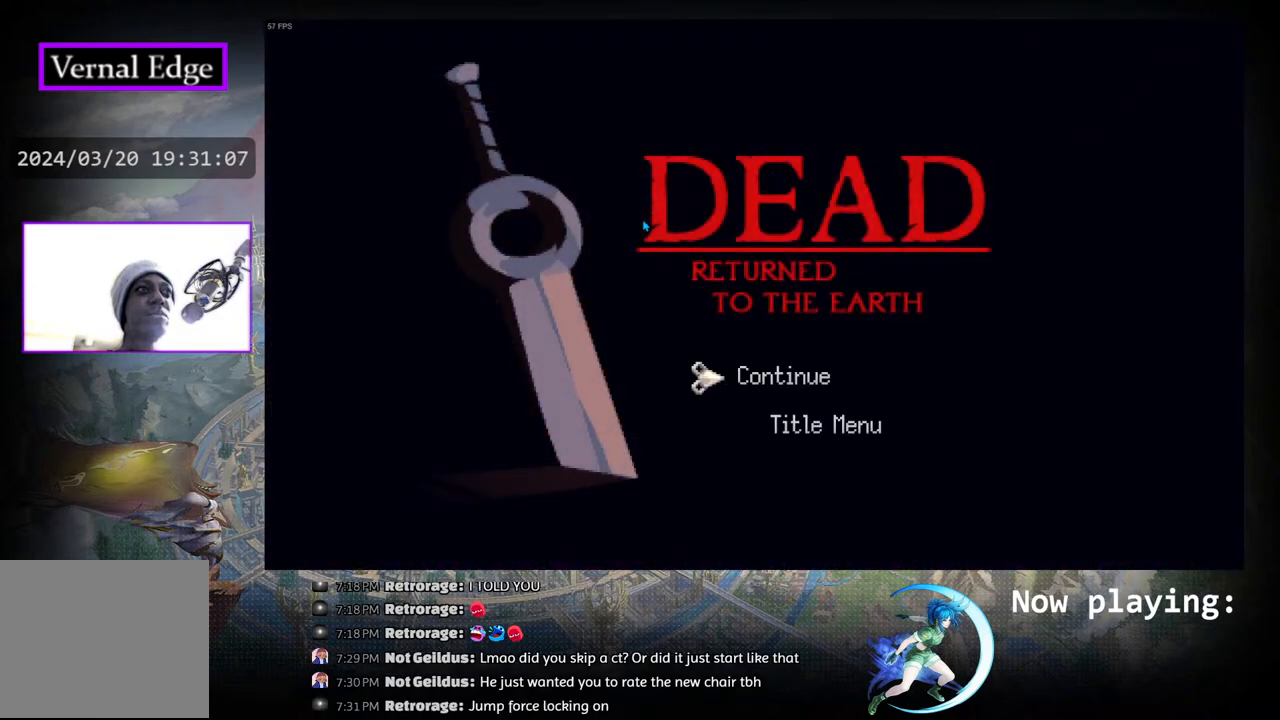
{"buttons": [], "left_stick": "center", "right_stick": "center", "events": [[183, "CROSS", "down"], [350, "CROSS", "up"]]}
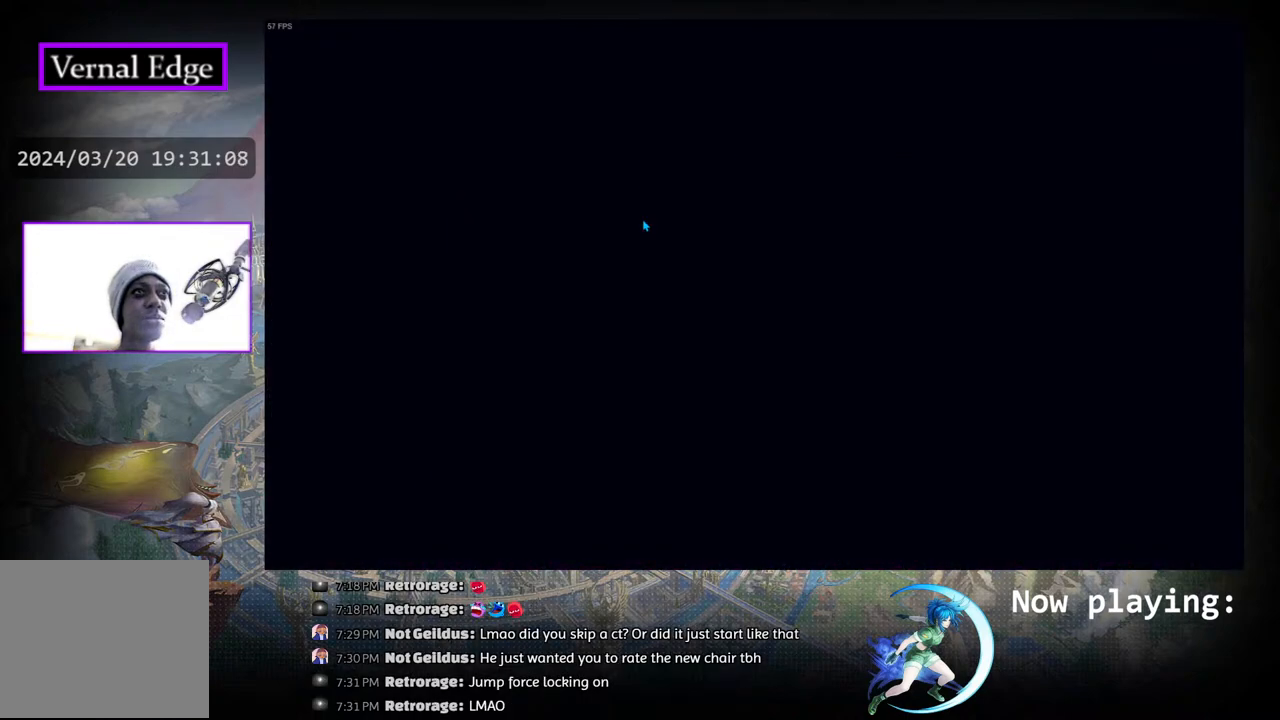
{"buttons": [], "left_stick": "center", "right_stick": "center", "events": []}